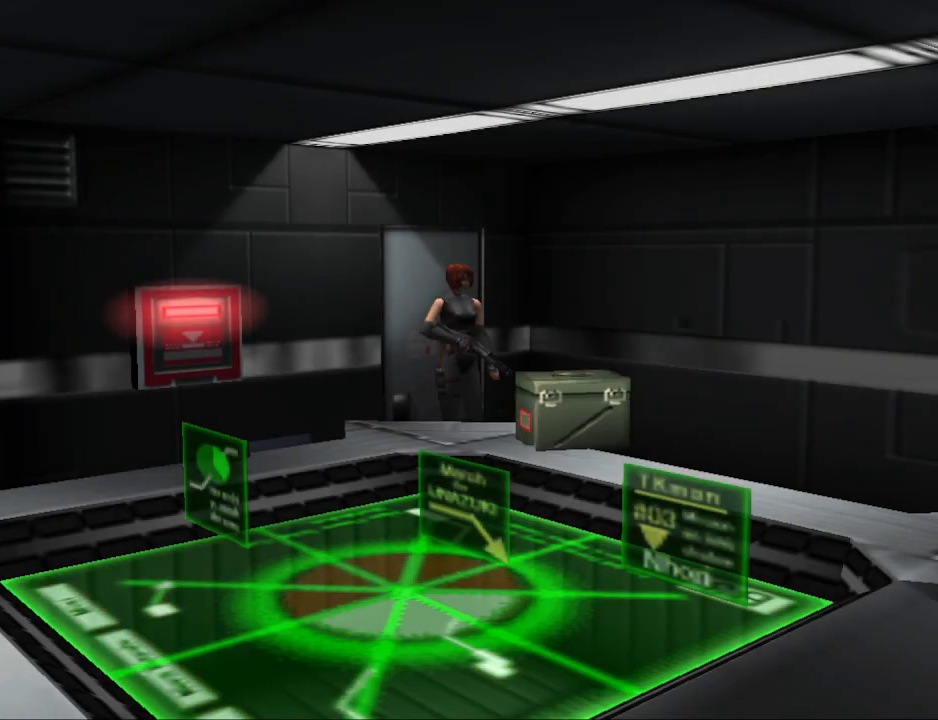
Gameplay with a controller (PlayStation layout); each line is a JSON object with the inputs held at the frame after it. "events" lists button and stick changes between this image and that frame as [ms after this image, input, new state], when the widget could be followed in between. Not read: R1 left_stick right_stick.
{"buttons": ["DPAD_UP", "DPAD_RIGHT"], "events": [[400, "DPAD_UP", "down"], [500, "DPAD_RIGHT", "down"]]}
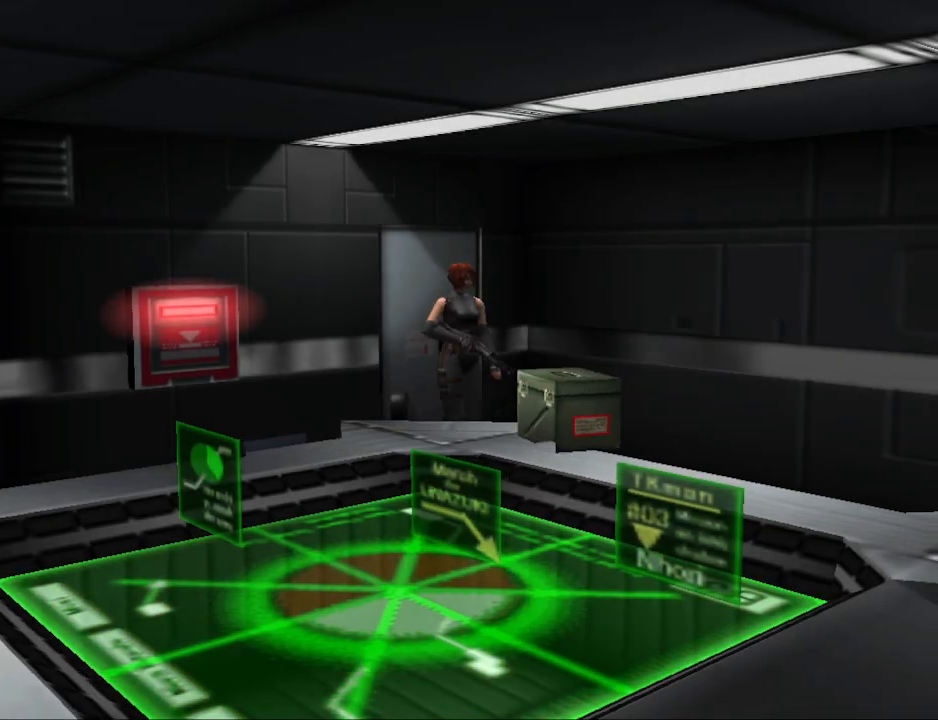
{"buttons": ["CIRCLE", "DPAD_UP", "DPAD_LEFT"], "events": [[133, "DPAD_RIGHT", "up"], [300, "CIRCLE", "down"], [333, "DPAD_LEFT", "down"]]}
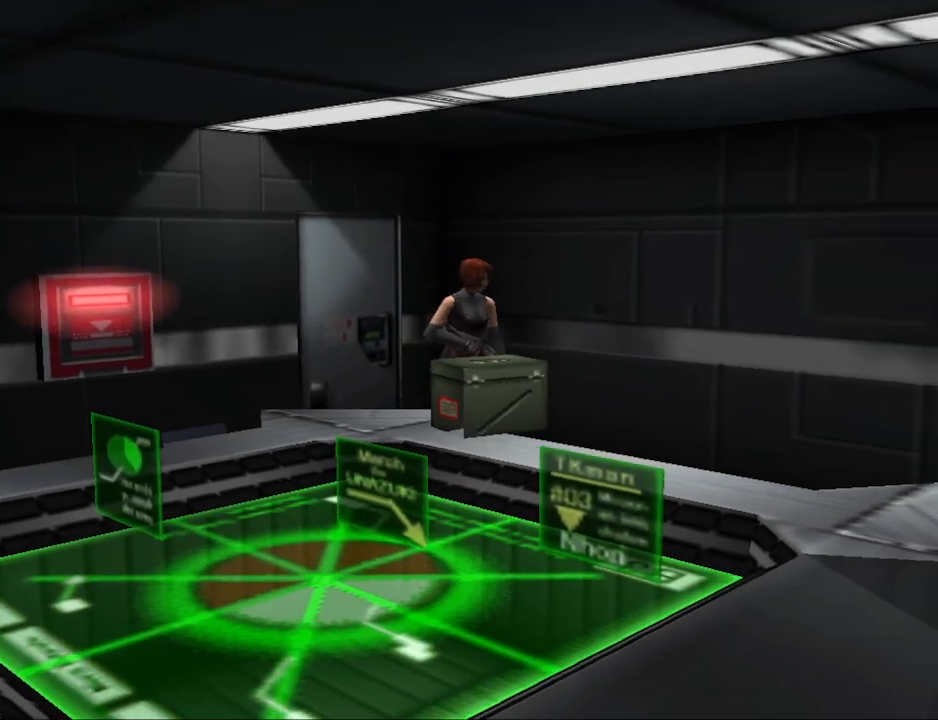
{"buttons": ["CIRCLE", "DPAD_UP"], "events": [[133, "DPAD_LEFT", "up"]]}
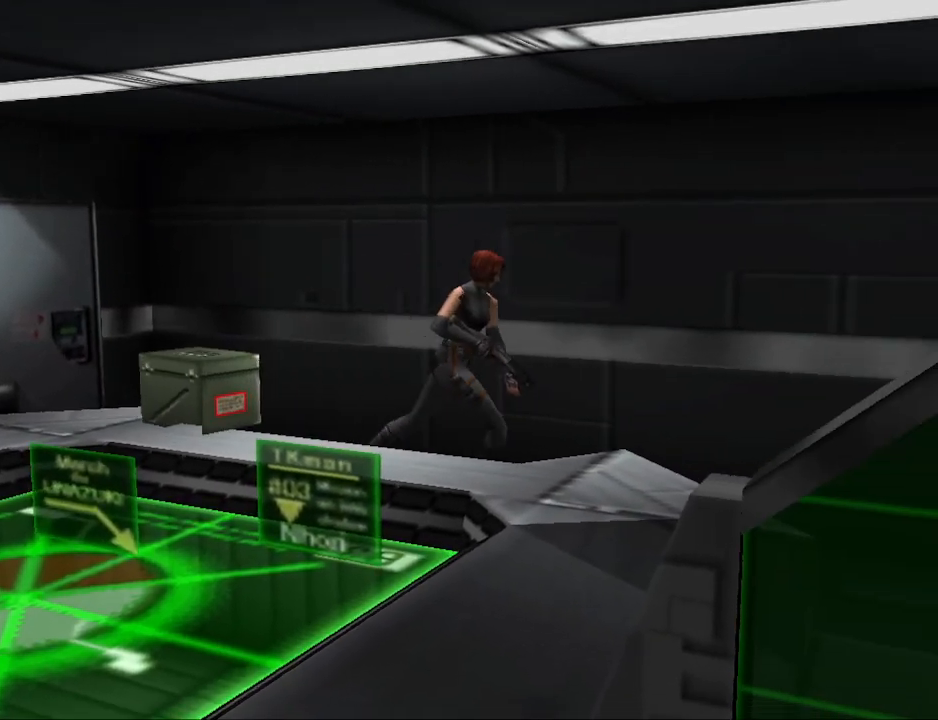
{"buttons": ["CIRCLE", "DPAD_UP"], "events": [[33, "DPAD_RIGHT", "down"], [200, "DPAD_RIGHT", "up"]]}
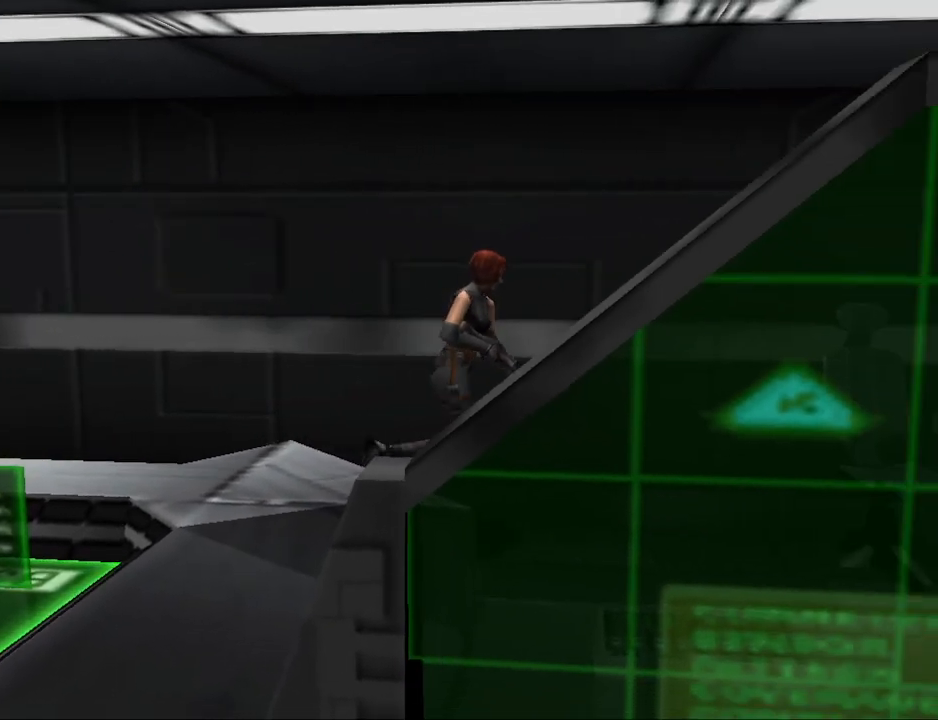
{"buttons": ["CIRCLE", "DPAD_RIGHT"], "events": [[400, "DPAD_RIGHT", "down"], [400, "DPAD_UP", "up"]]}
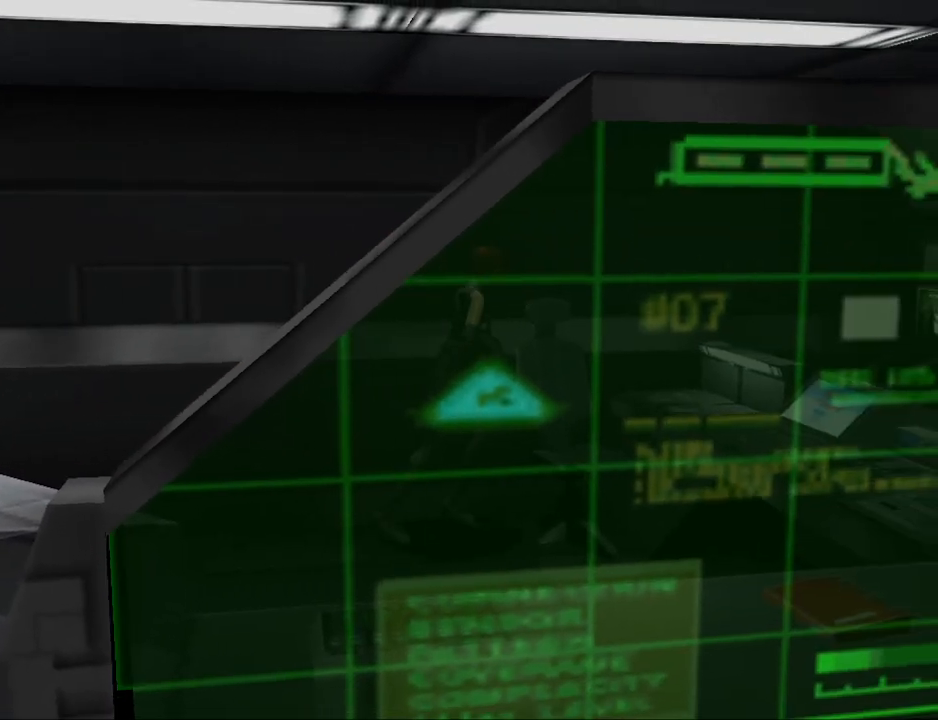
{"buttons": ["DPAD_RIGHT"], "events": [[33, "CIRCLE", "up"]]}
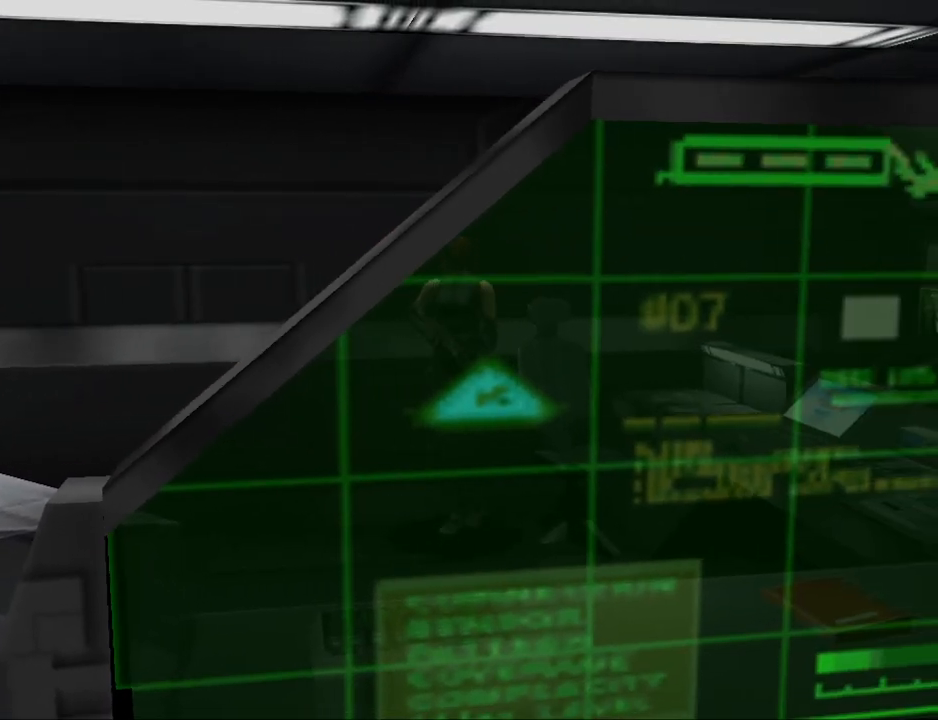
{"buttons": ["CIRCLE", "DPAD_UP"], "events": [[100, "DPAD_UP", "down"], [133, "CIRCLE", "down"], [433, "DPAD_RIGHT", "up"]]}
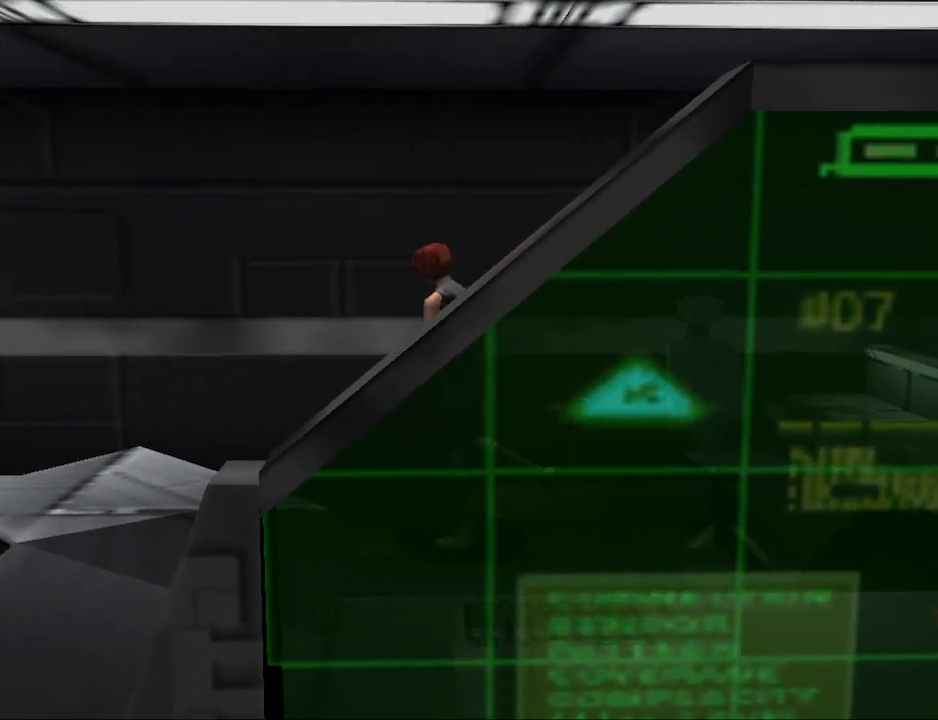
{"buttons": ["CIRCLE", "DPAD_UP"], "events": [[100, "DPAD_LEFT", "down"], [433, "DPAD_LEFT", "up"]]}
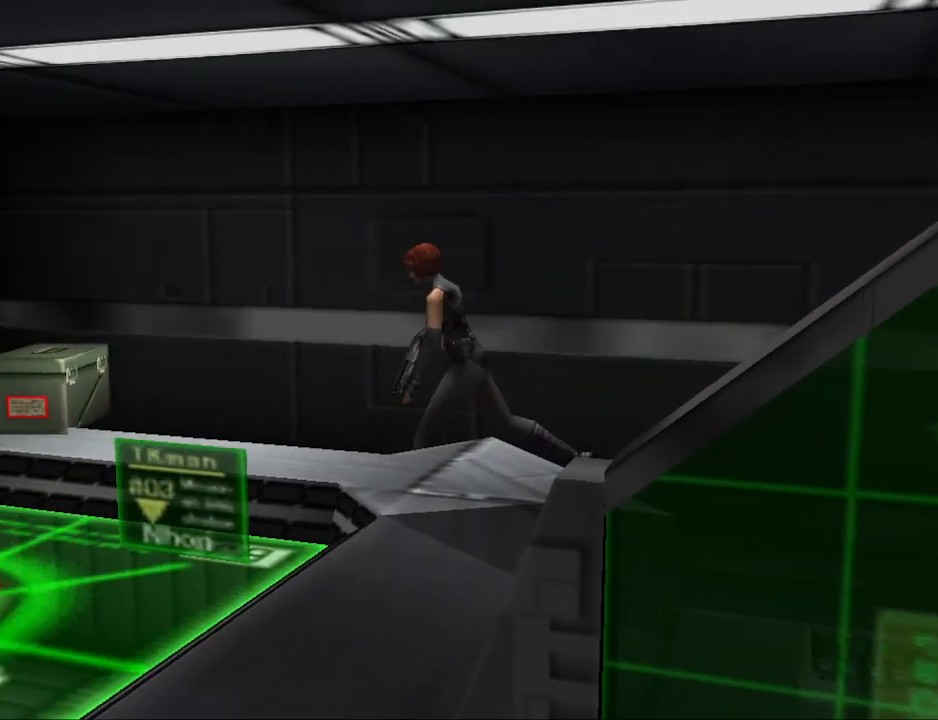
{"buttons": ["CIRCLE", "DPAD_UP", "DPAD_LEFT"], "events": [[400, "DPAD_LEFT", "down"]]}
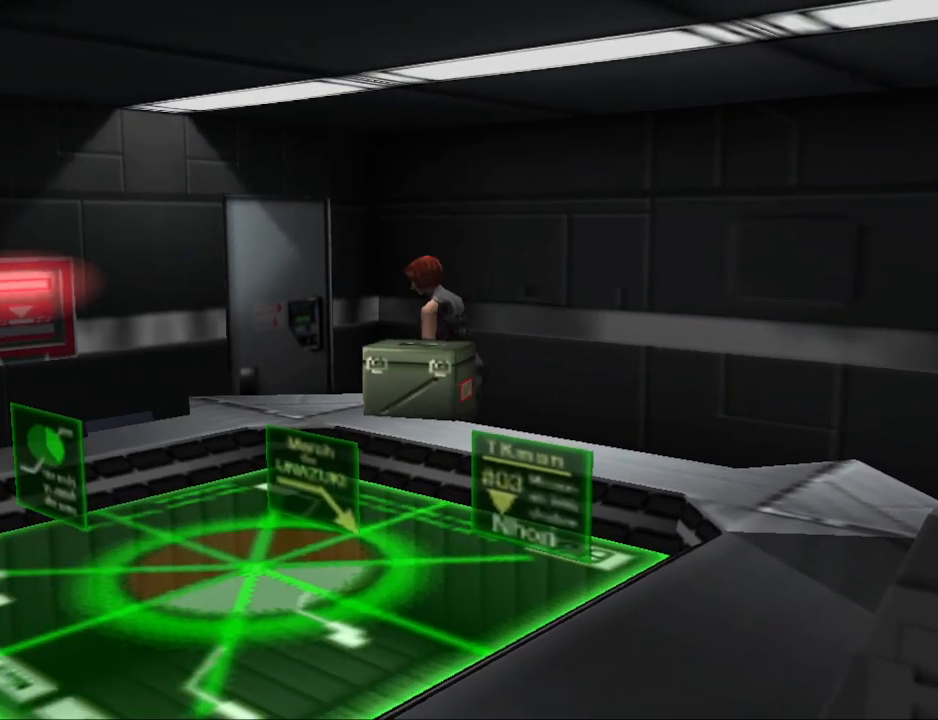
{"buttons": ["CIRCLE", "DPAD_UP", "DPAD_LEFT"], "events": [[200, "DPAD_LEFT", "up"], [467, "DPAD_LEFT", "down"]]}
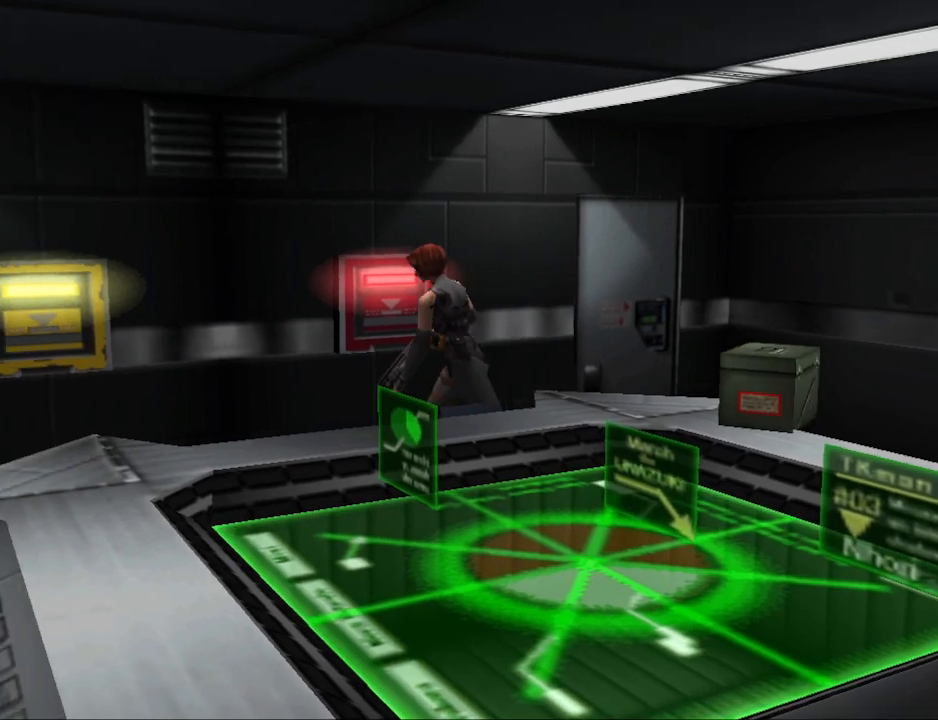
{"buttons": ["CIRCLE", "DPAD_UP", "DPAD_RIGHT"], "events": [[100, "DPAD_LEFT", "up"], [200, "DPAD_RIGHT", "down"]]}
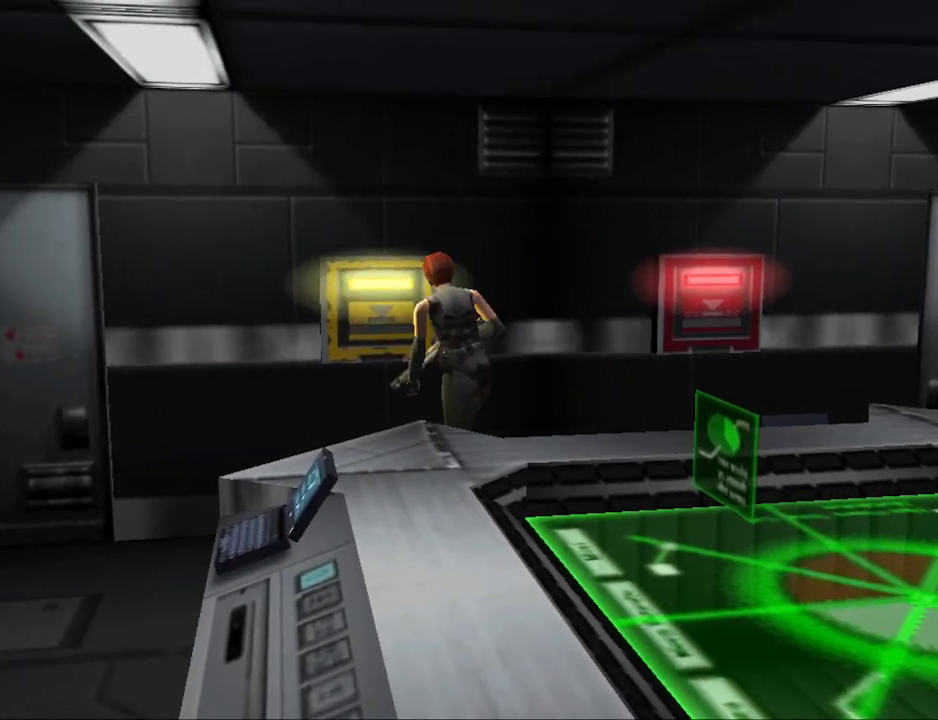
{"buttons": ["CROSS"], "events": [[267, "CIRCLE", "up"], [367, "DPAD_RIGHT", "up"], [433, "CROSS", "down"], [433, "DPAD_UP", "up"]]}
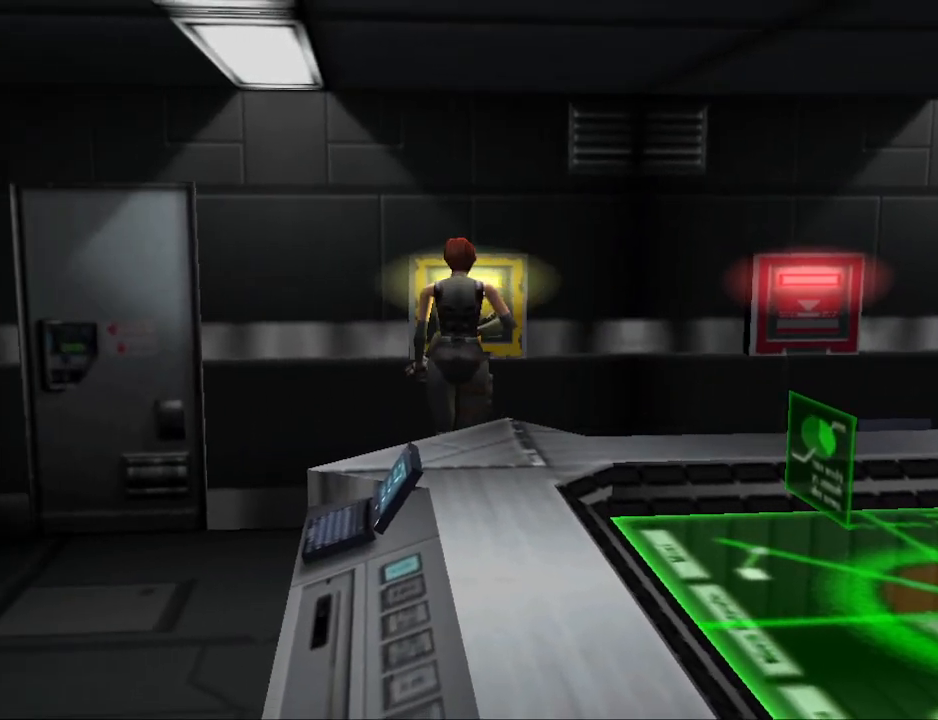
{"buttons": ["CROSS"], "events": [[100, "CROSS", "up"], [433, "CROSS", "down"]]}
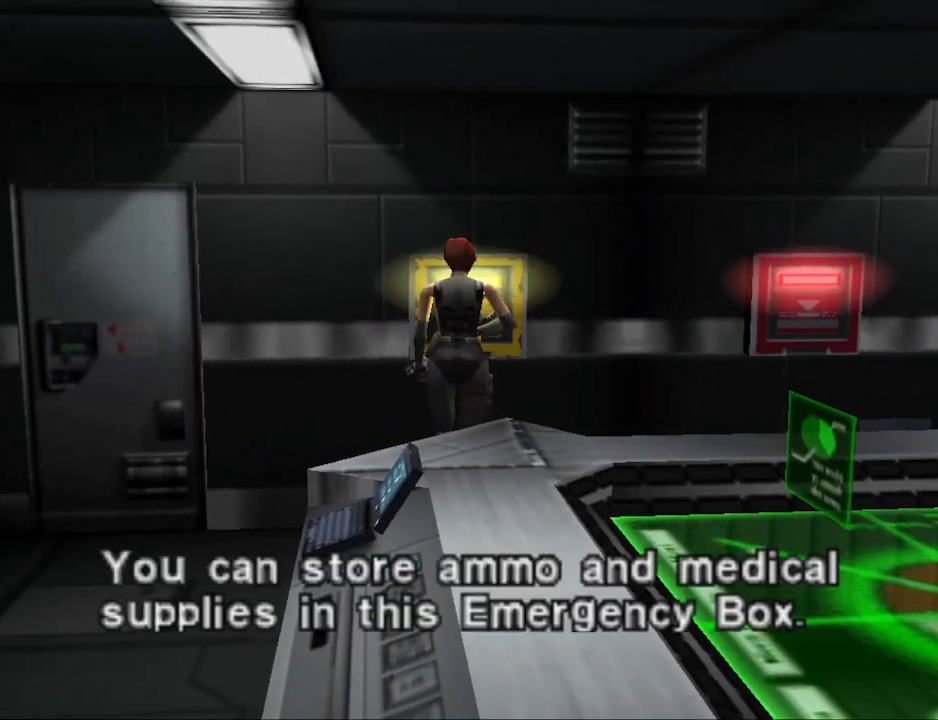
{"buttons": ["CROSS"], "events": [[67, "CROSS", "up"], [433, "CROSS", "down"]]}
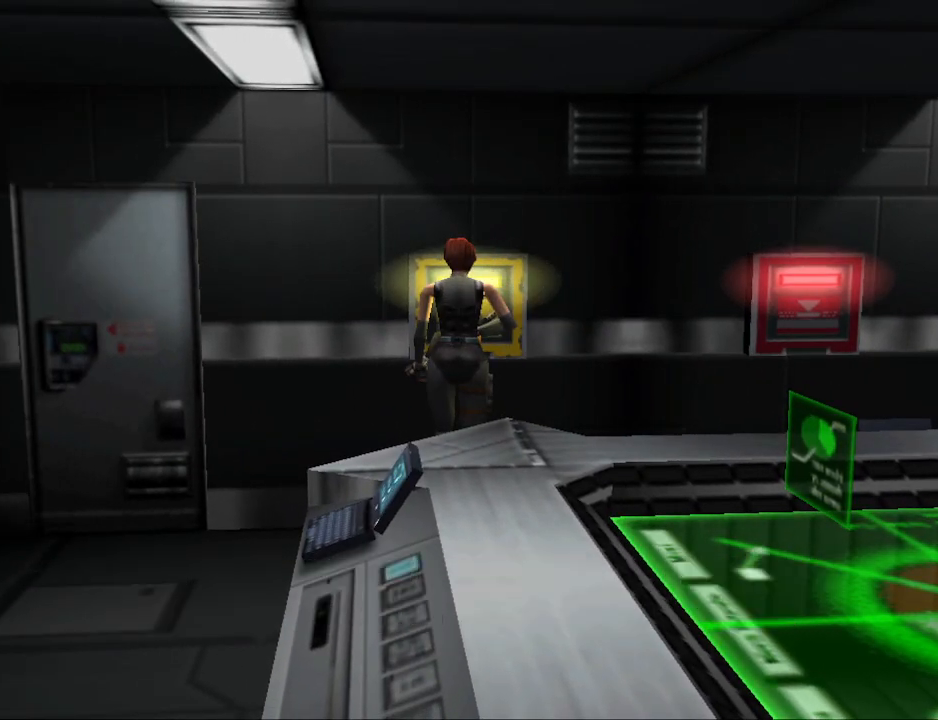
{"buttons": ["CROSS"], "events": [[67, "CROSS", "up"], [433, "CROSS", "down"]]}
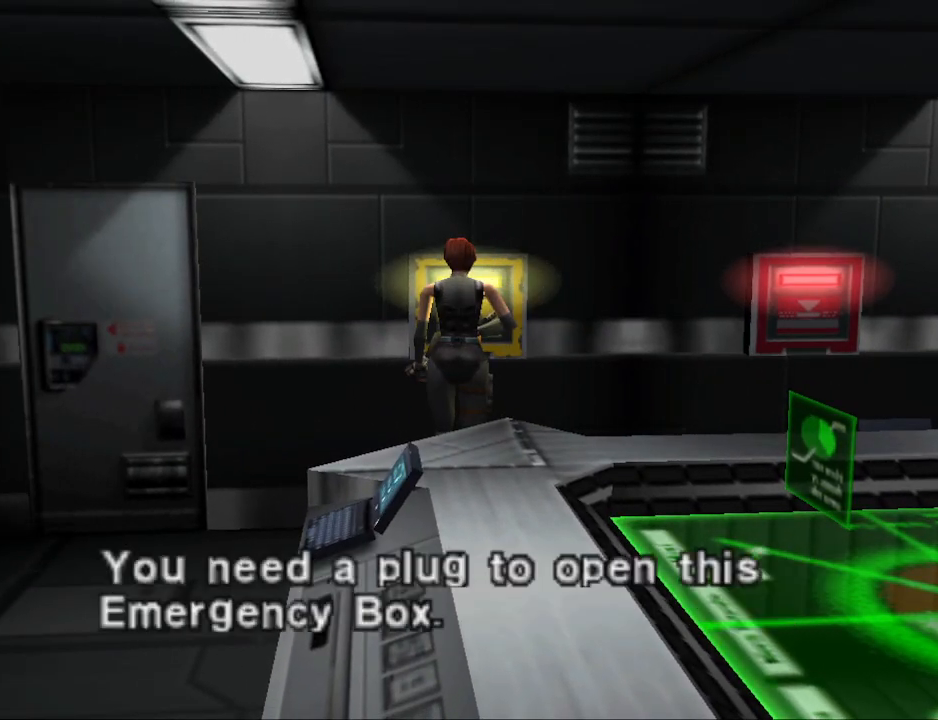
{"buttons": [], "events": [[33, "CROSS", "up"]]}
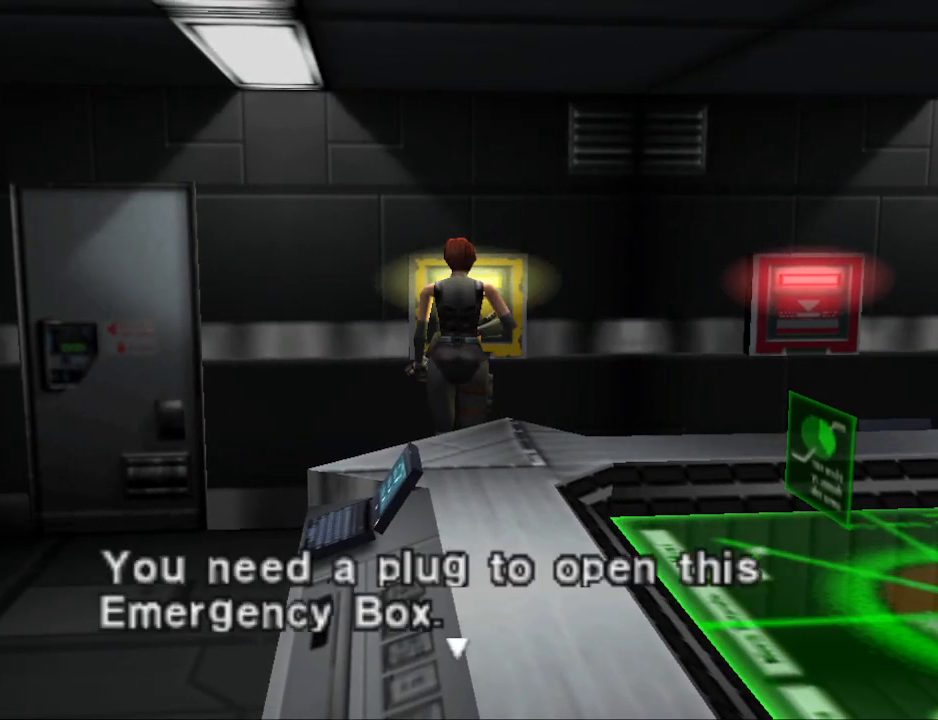
{"buttons": [], "events": []}
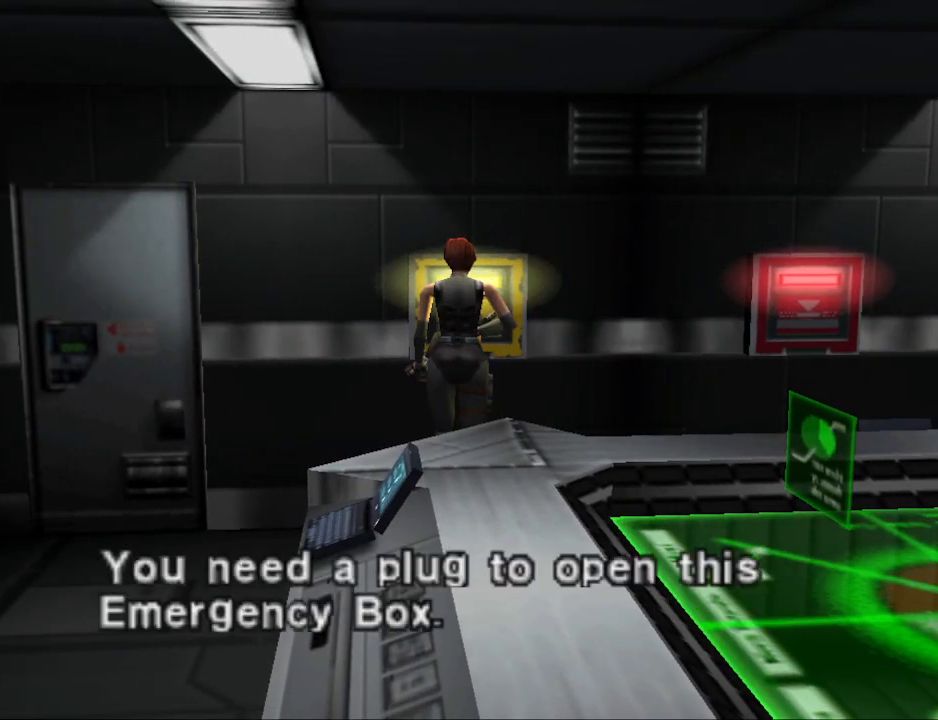
{"buttons": [], "events": [[367, "CROSS", "down"], [500, "CROSS", "up"]]}
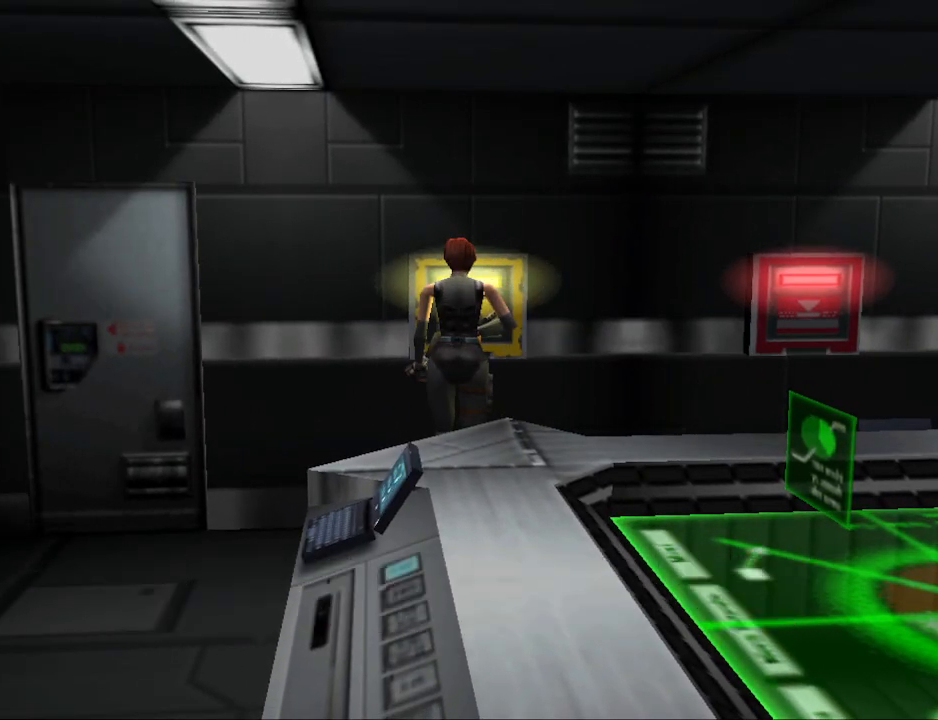
{"buttons": [], "events": []}
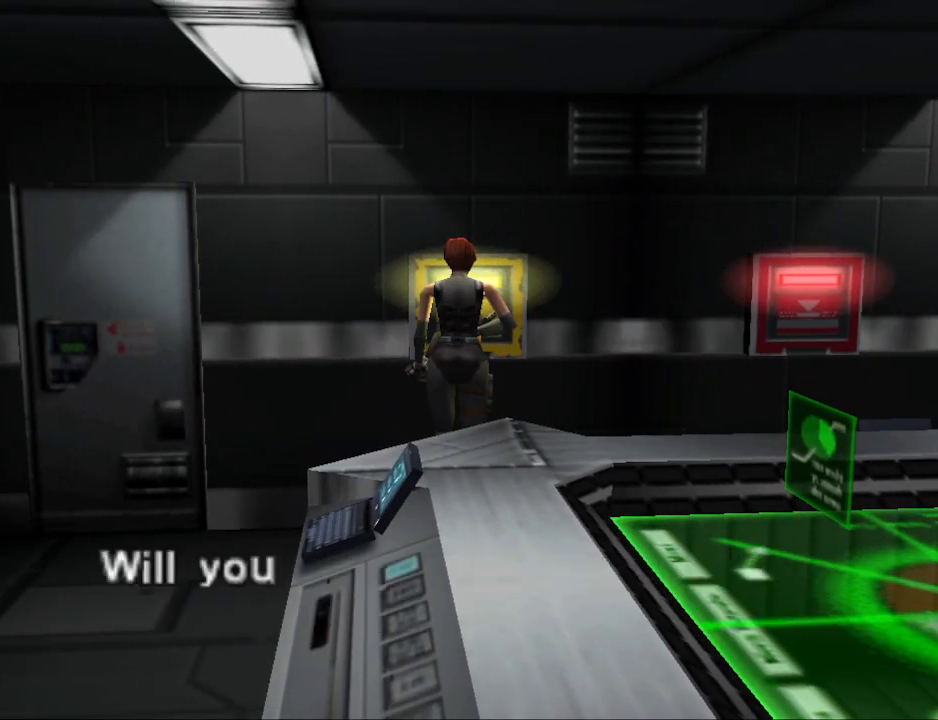
{"buttons": [], "events": [[67, "CROSS", "down"], [200, "CROSS", "up"]]}
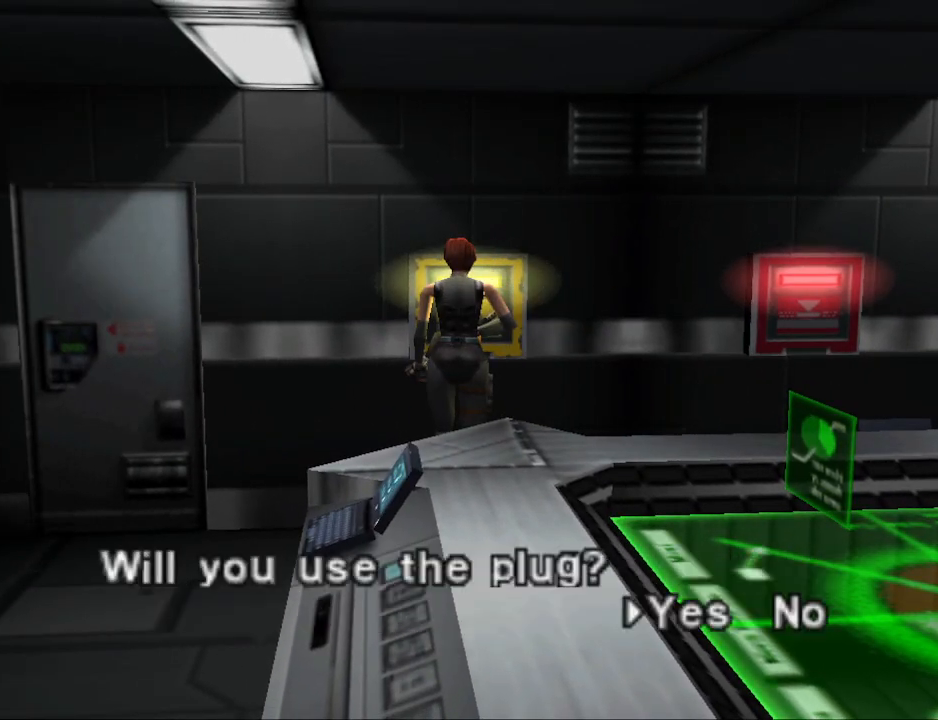
{"buttons": [], "events": [[167, "CROSS", "down"], [300, "CROSS", "up"]]}
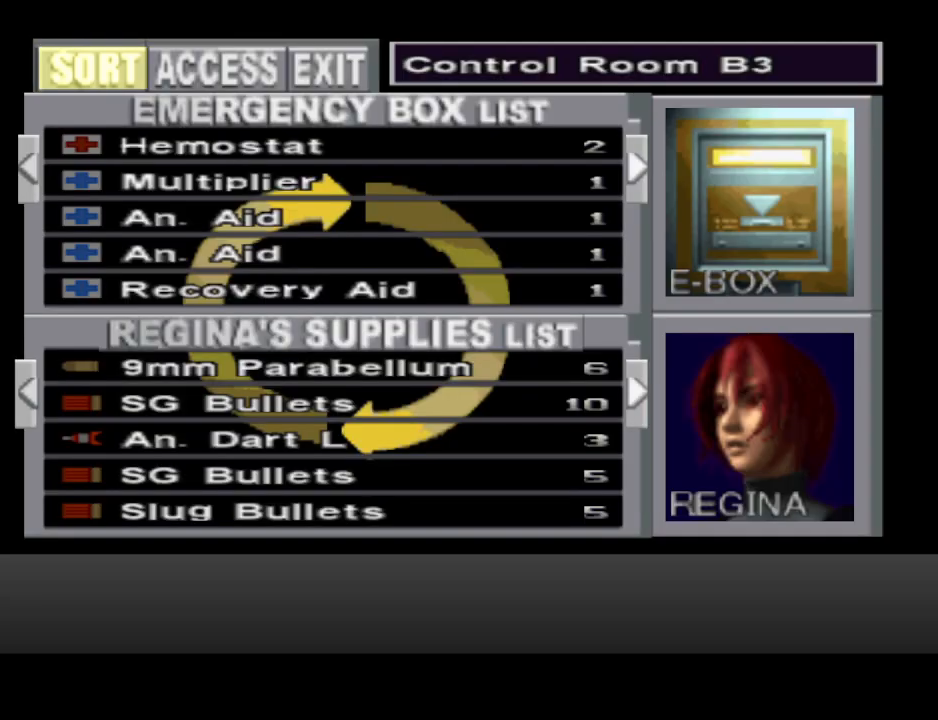
{"buttons": [], "events": []}
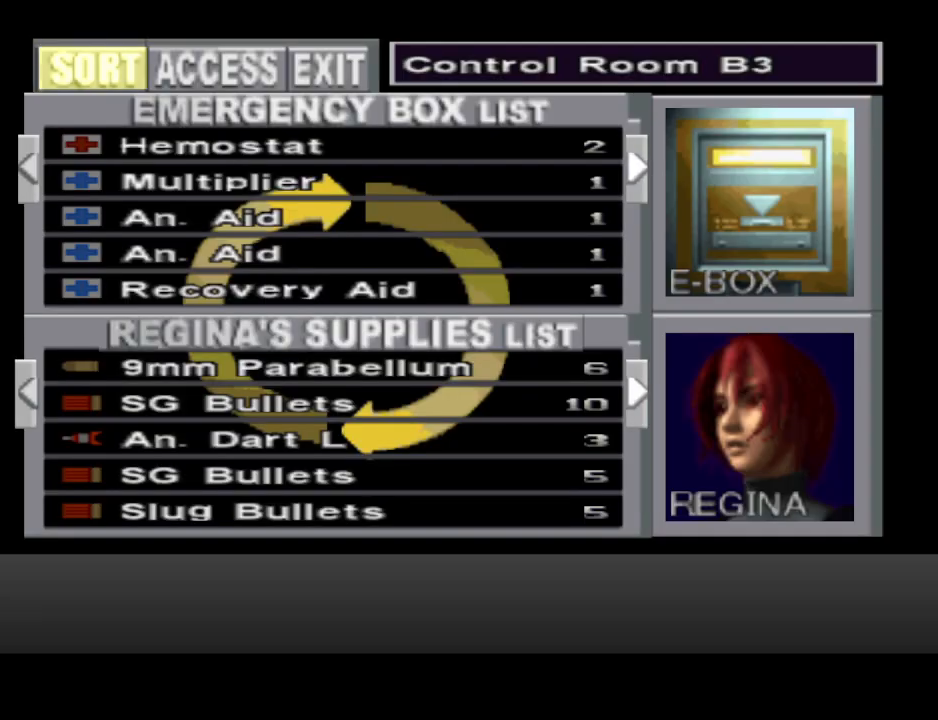
{"buttons": [], "events": [[333, "DPAD_UP", "down"], [400, "DPAD_UP", "up"]]}
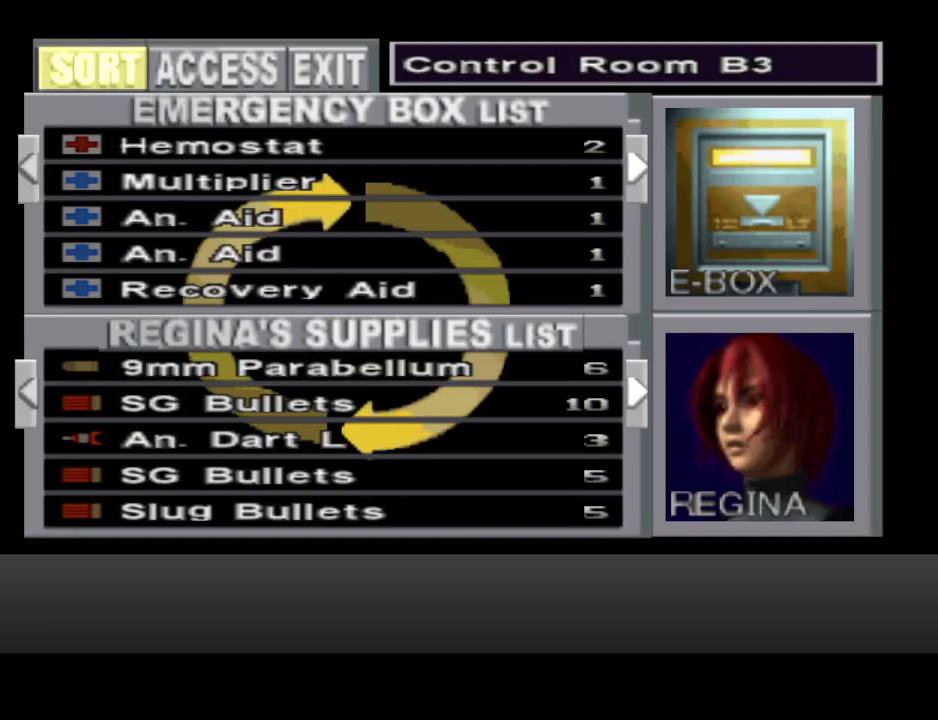
{"buttons": ["DPAD_DOWN"], "events": [[33, "DPAD_UP", "down"], [100, "DPAD_UP", "up"], [467, "DPAD_DOWN", "down"]]}
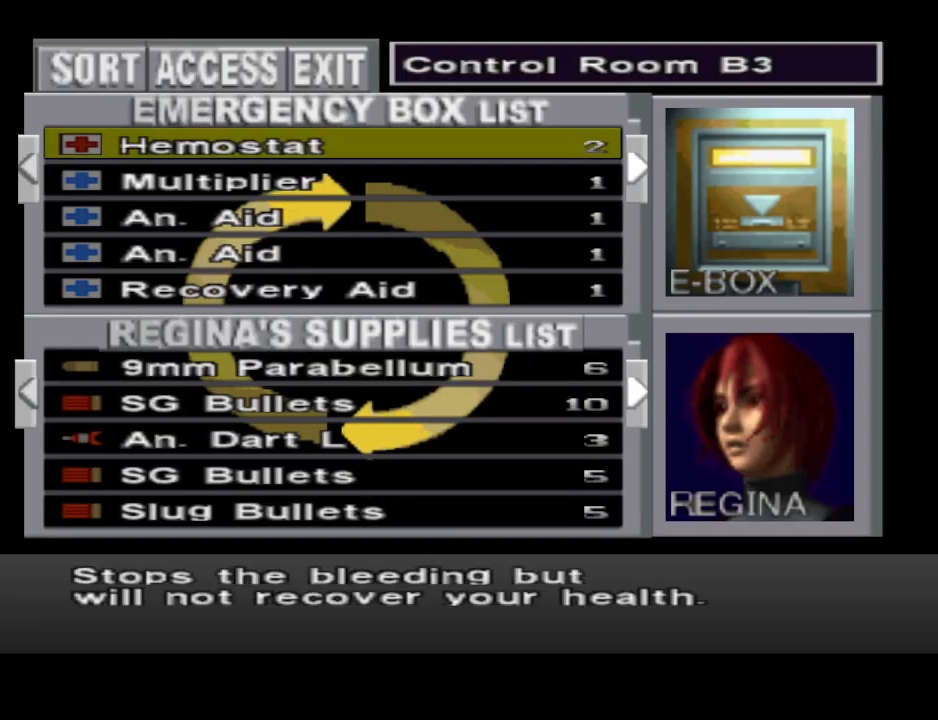
{"buttons": ["DPAD_DOWN"], "events": [[33, "DPAD_DOWN", "up"], [467, "DPAD_DOWN", "down"]]}
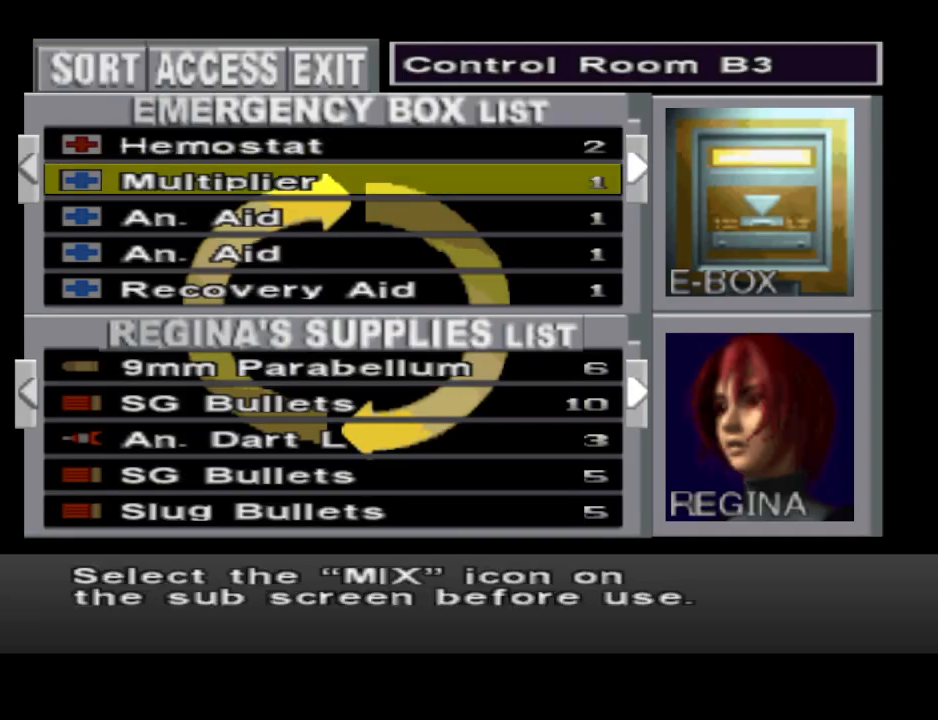
{"buttons": [], "events": [[67, "DPAD_DOWN", "up"], [200, "DPAD_RIGHT", "down"], [267, "DPAD_RIGHT", "up"]]}